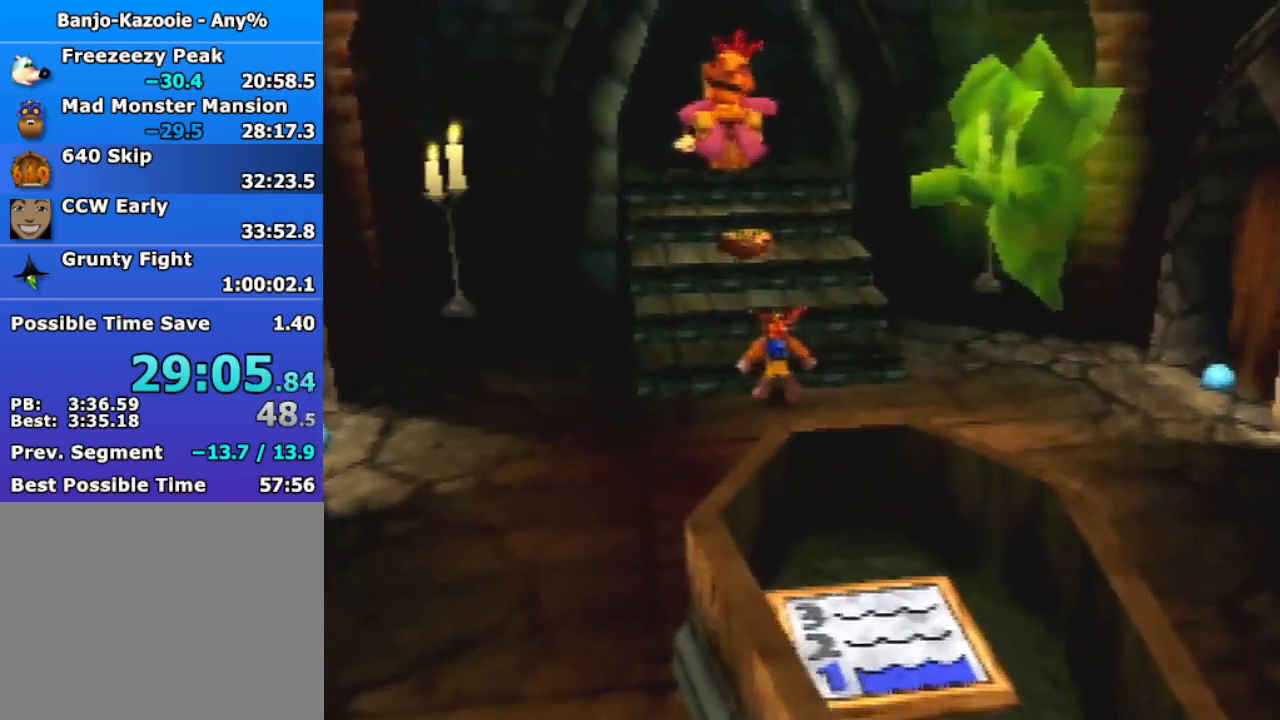
Gameplay with a controller (Nintendo layout); each line is a JSON object with the inputs held at the frame after it. "events" lists button and stick changes between this image and that frame as [ms after this image, input, new state], when the widget could be followed in between. Not read: L3 R3.
{"buttons": [], "left_stick": "up", "events": [[133, "A", "up"]]}
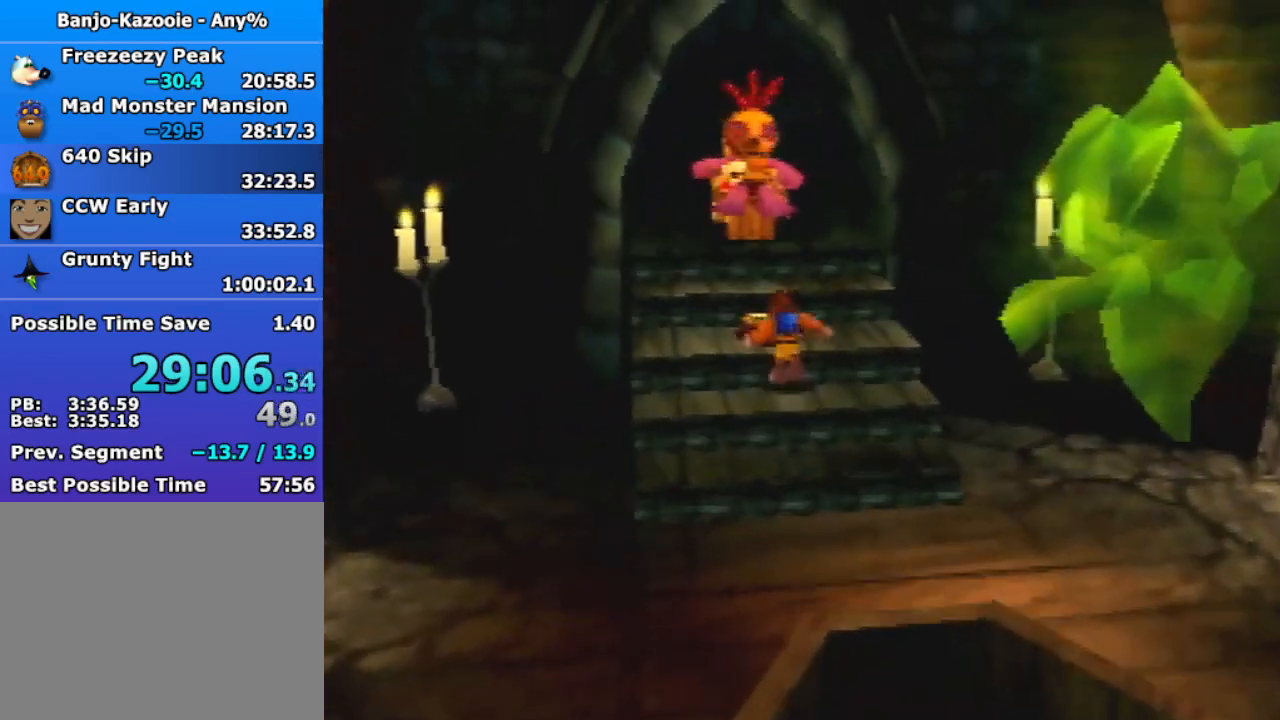
{"buttons": [], "left_stick": "up-left", "events": [[33, "left_stick", "center"], [267, "A", "down"], [367, "A", "up"], [467, "left_stick", "up-left"]]}
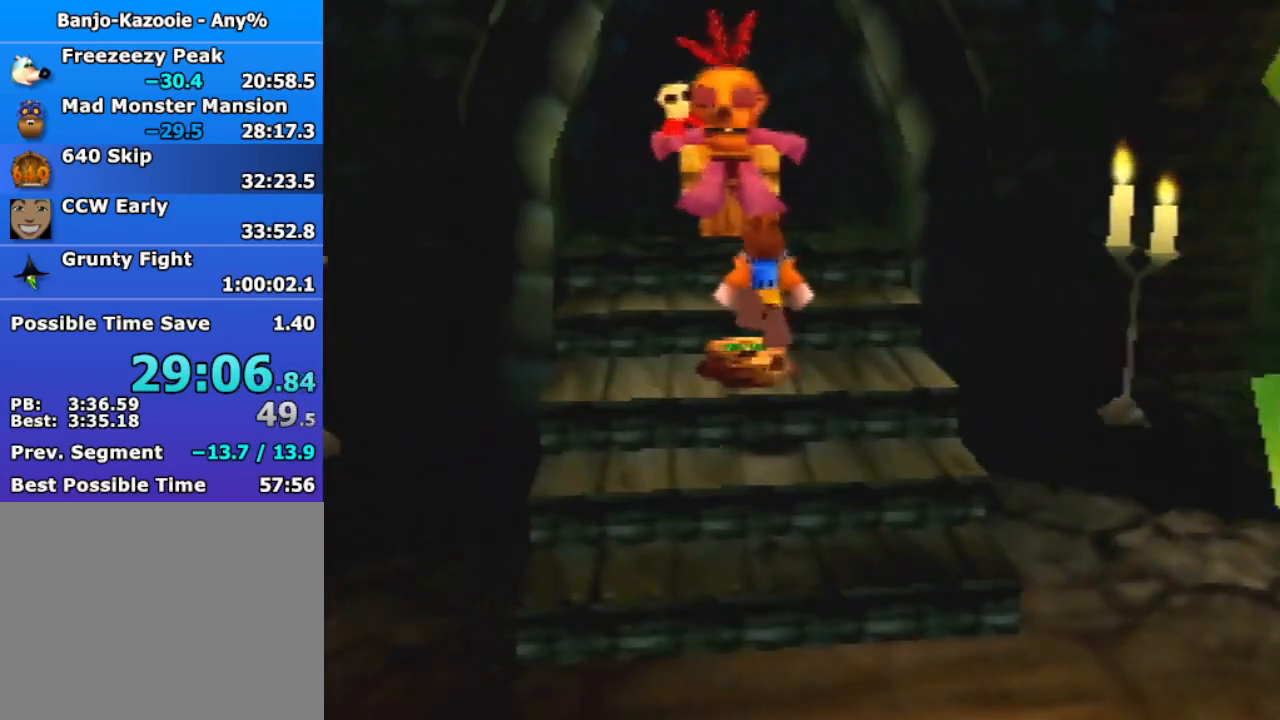
{"buttons": [], "left_stick": "center", "events": [[300, "left_stick", "center"]]}
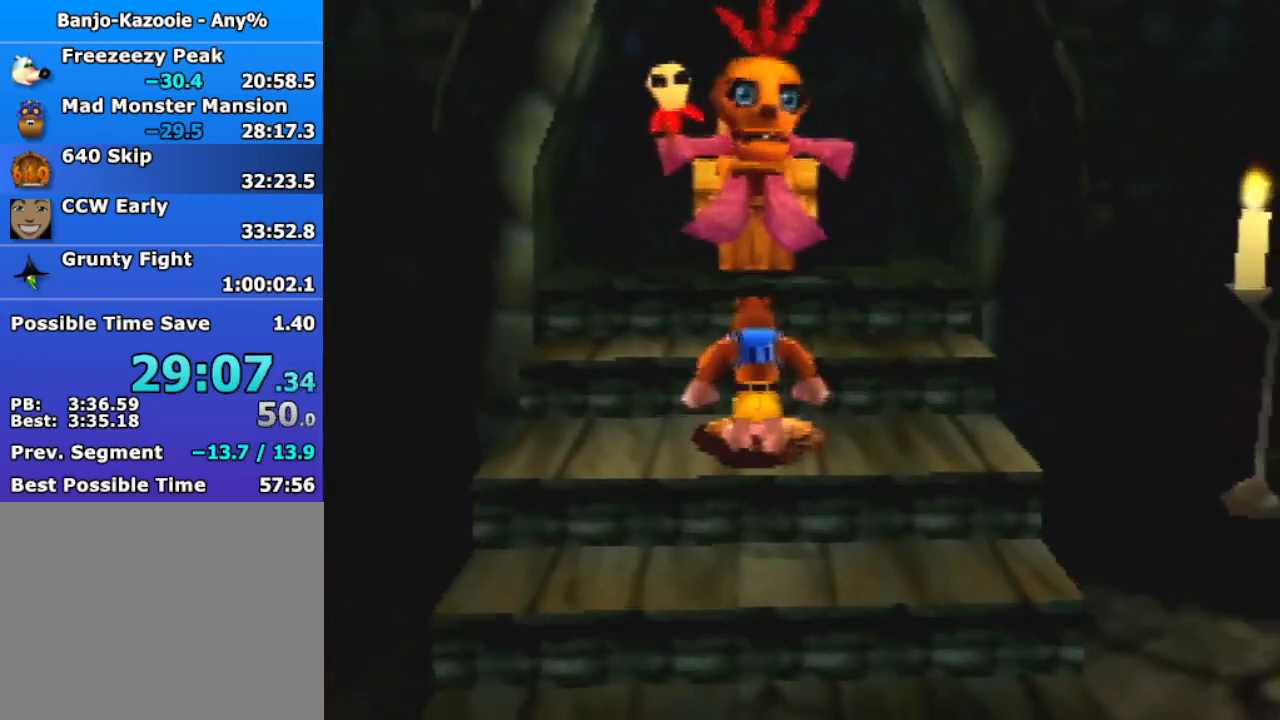
{"buttons": ["B"], "left_stick": "center", "events": [[333, "B", "down"], [400, "B", "up"], [433, "B", "down"]]}
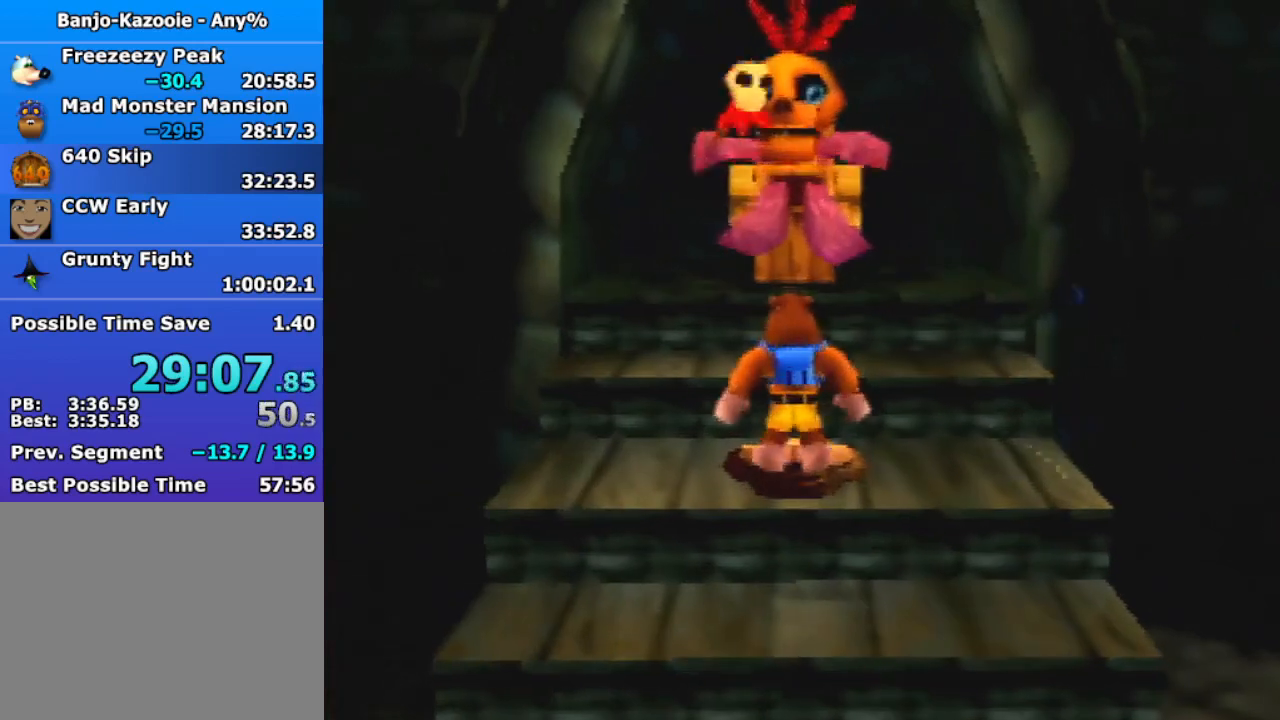
{"buttons": [], "left_stick": "center", "events": [[33, "B", "up"]]}
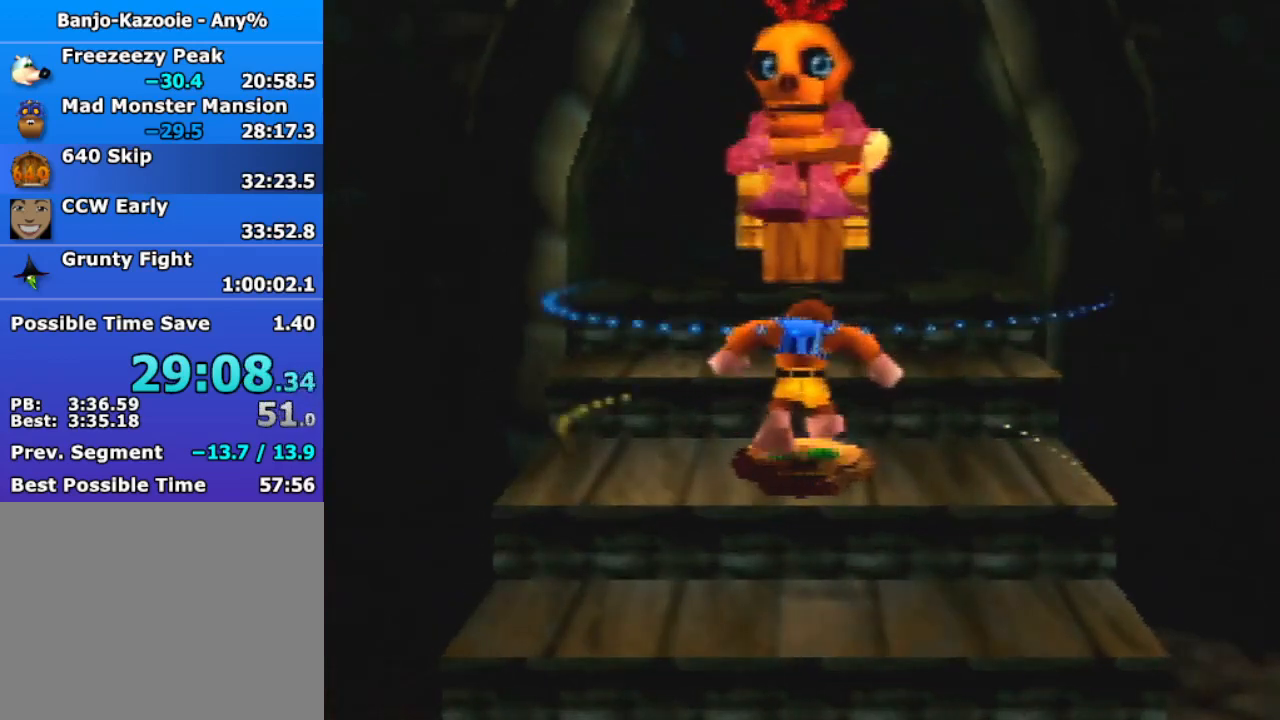
{"buttons": [], "left_stick": "center", "events": []}
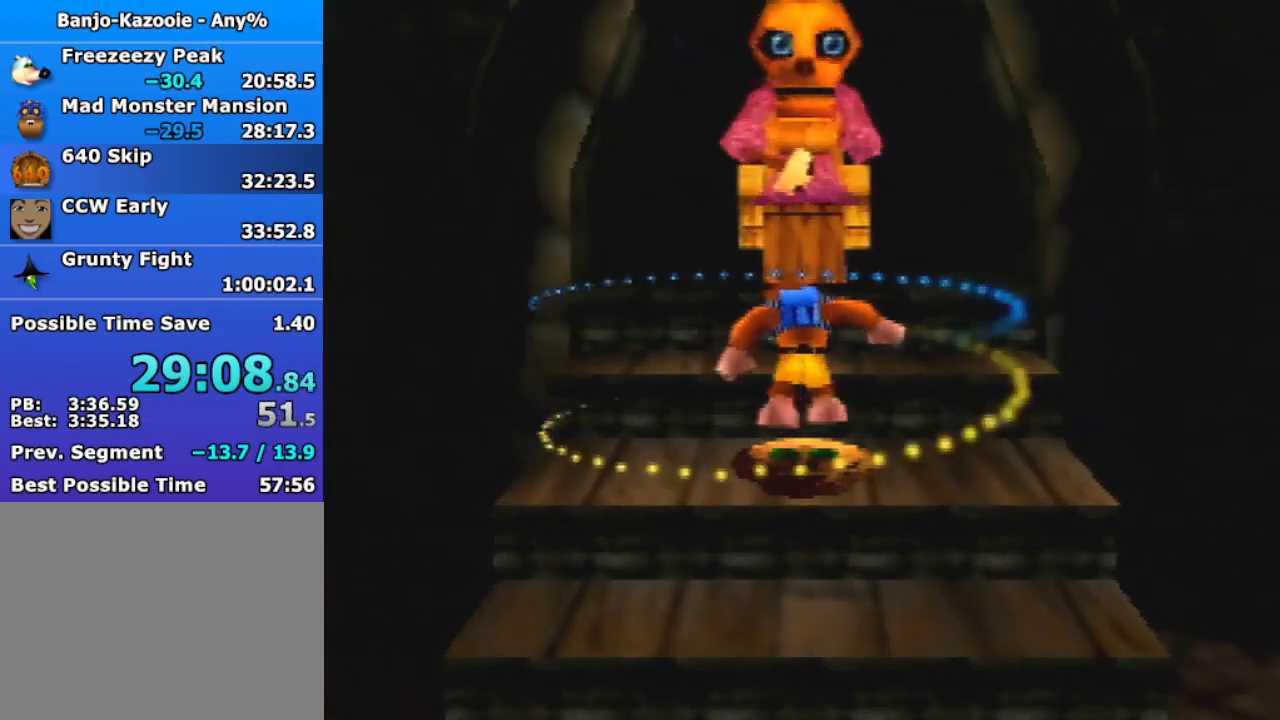
{"buttons": [], "left_stick": "center", "events": []}
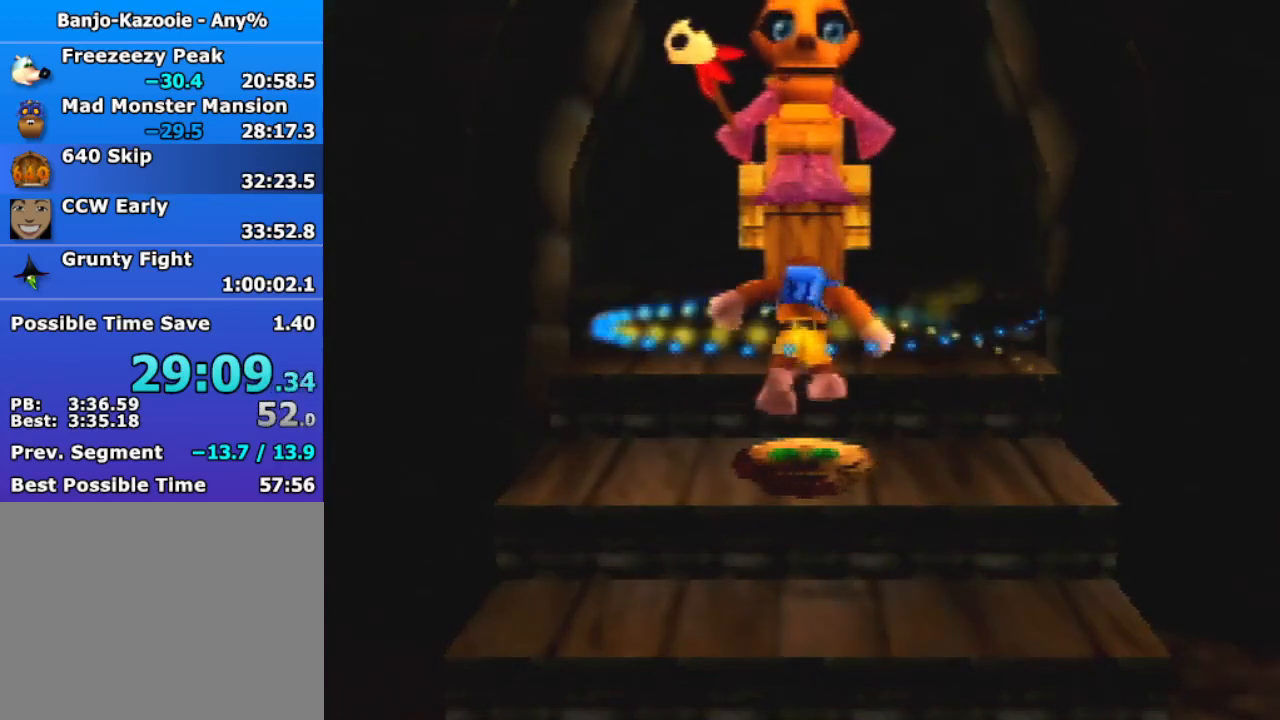
{"buttons": [], "left_stick": "center", "events": []}
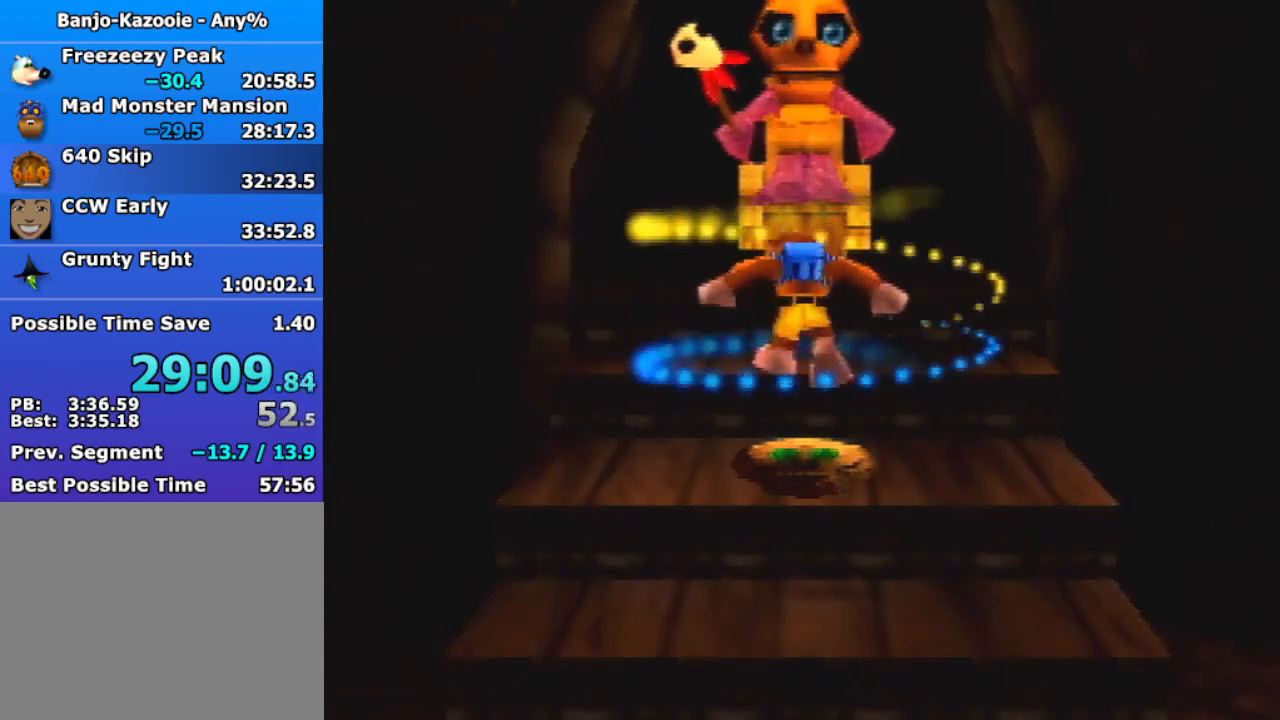
{"buttons": [], "left_stick": "down", "events": [[167, "left_stick", "down"]]}
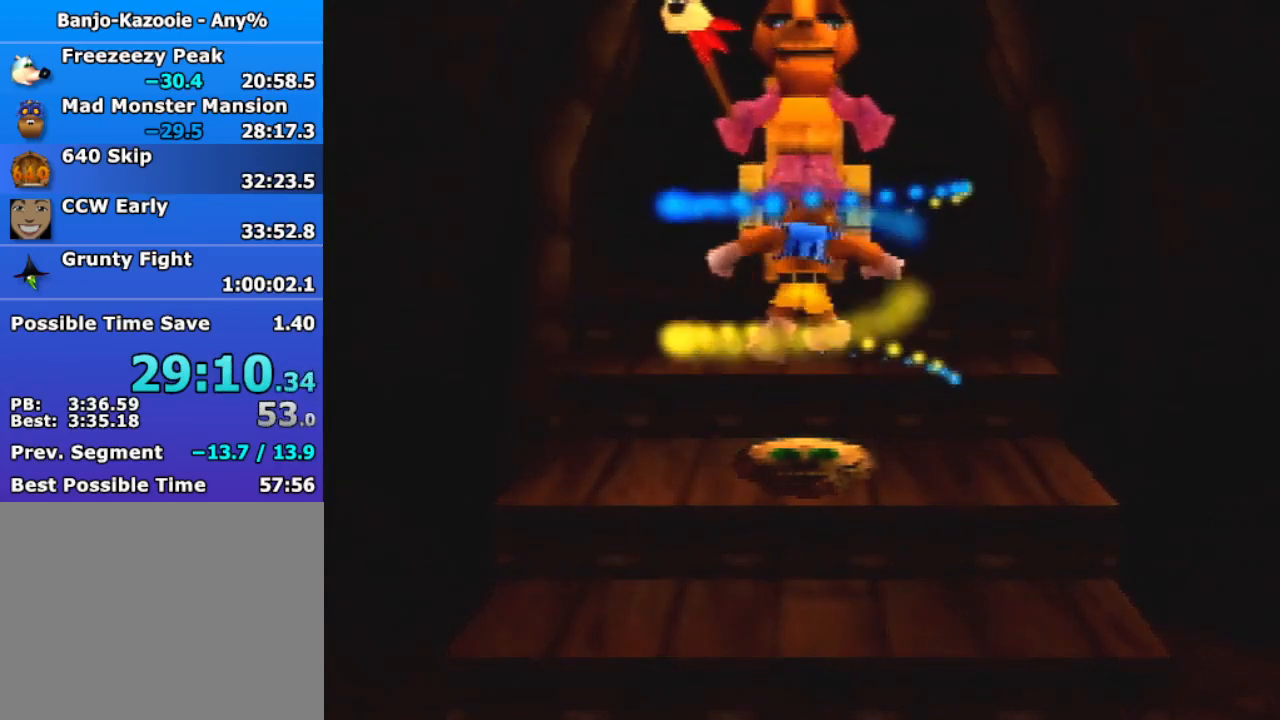
{"buttons": [], "left_stick": "center", "events": [[333, "left_stick", "center"]]}
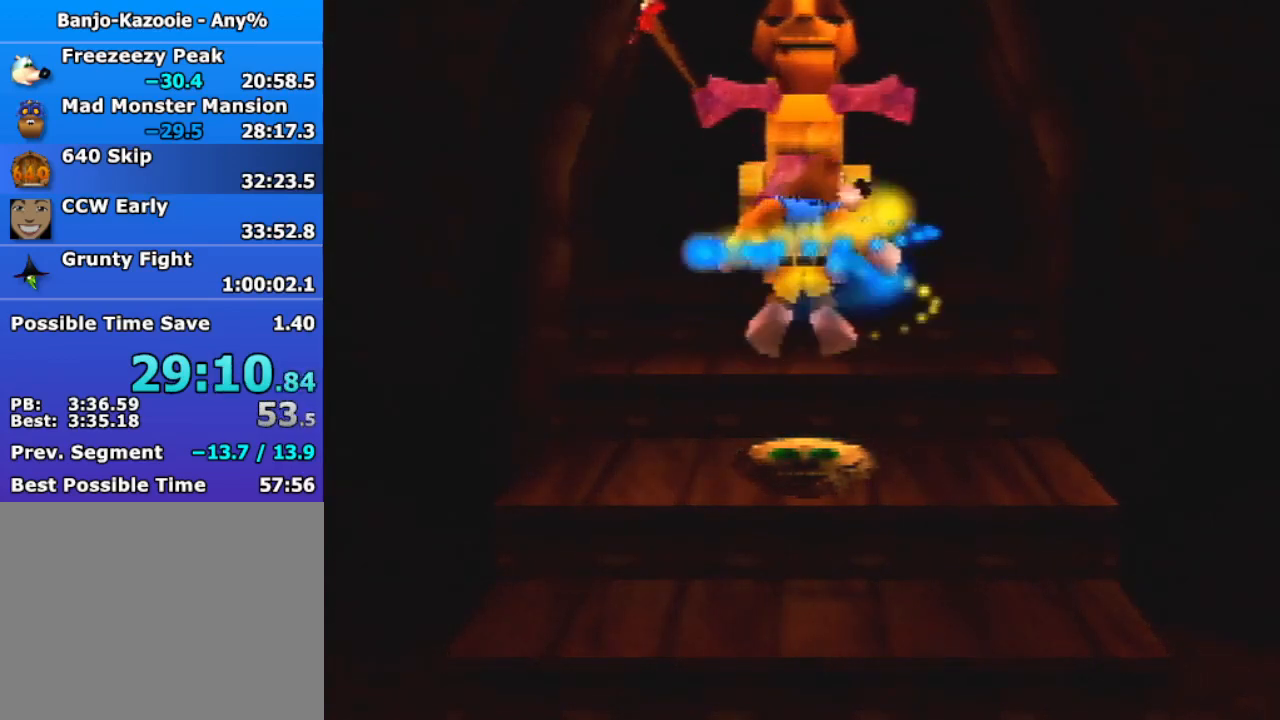
{"buttons": [], "left_stick": "center", "events": []}
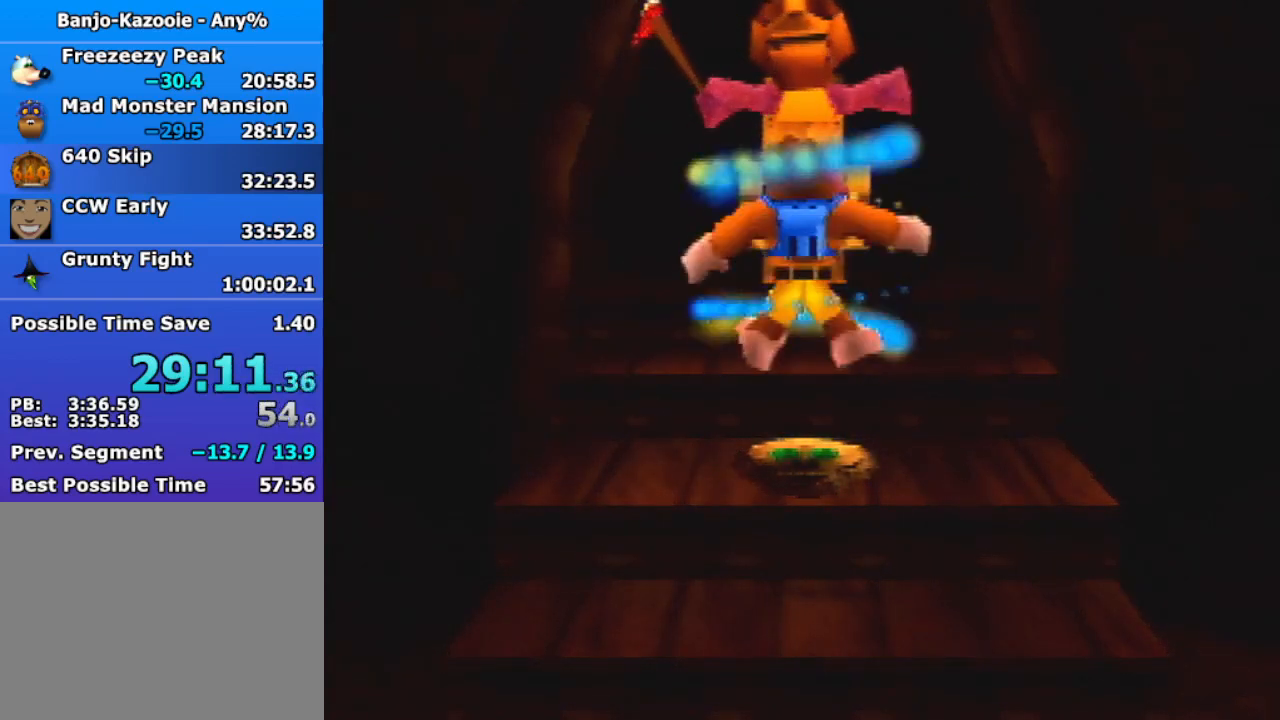
{"buttons": [], "left_stick": "down", "events": [[400, "left_stick", "down"]]}
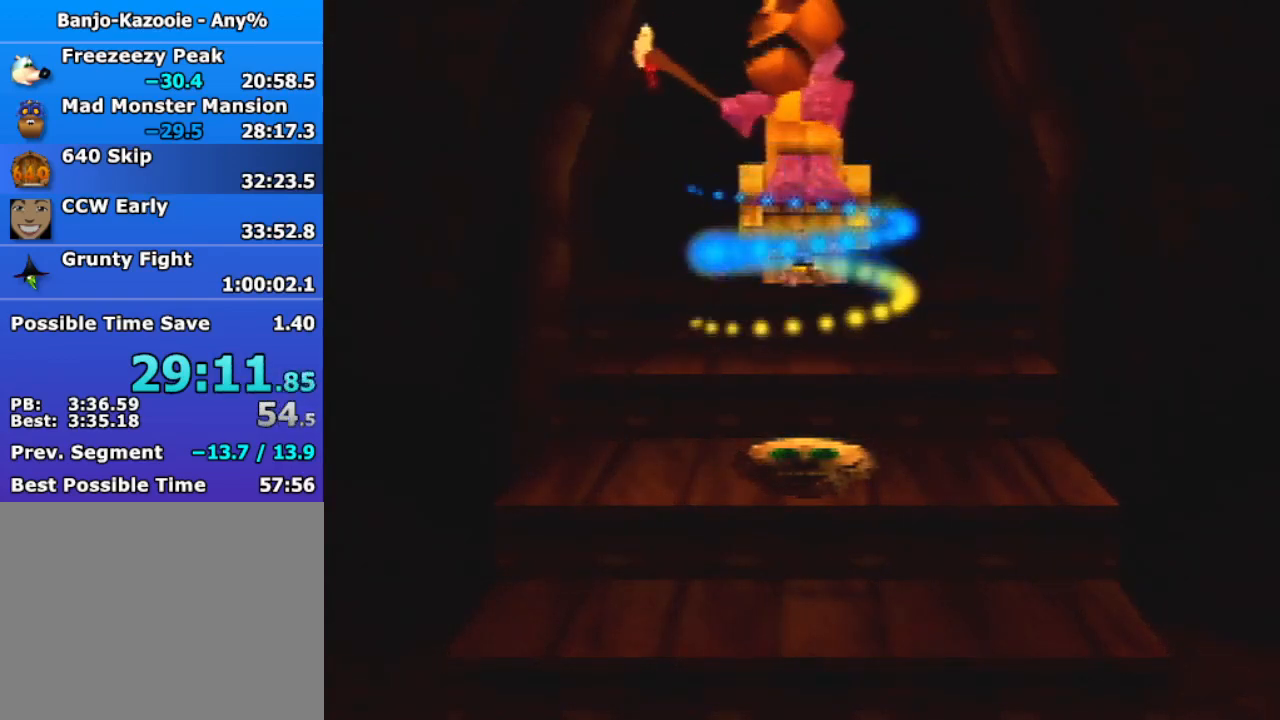
{"buttons": [], "left_stick": "down", "events": []}
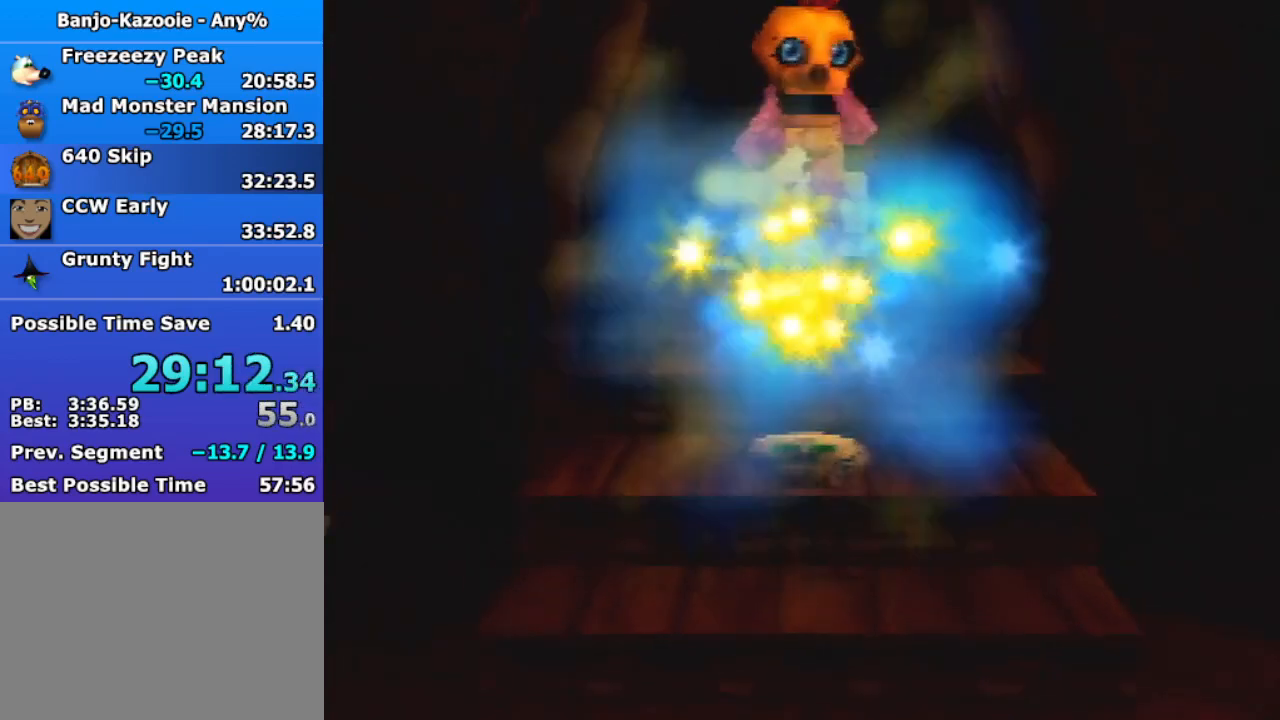
{"buttons": [], "left_stick": "down", "events": [[300, "R1", "down"], [400, "R1", "up"]]}
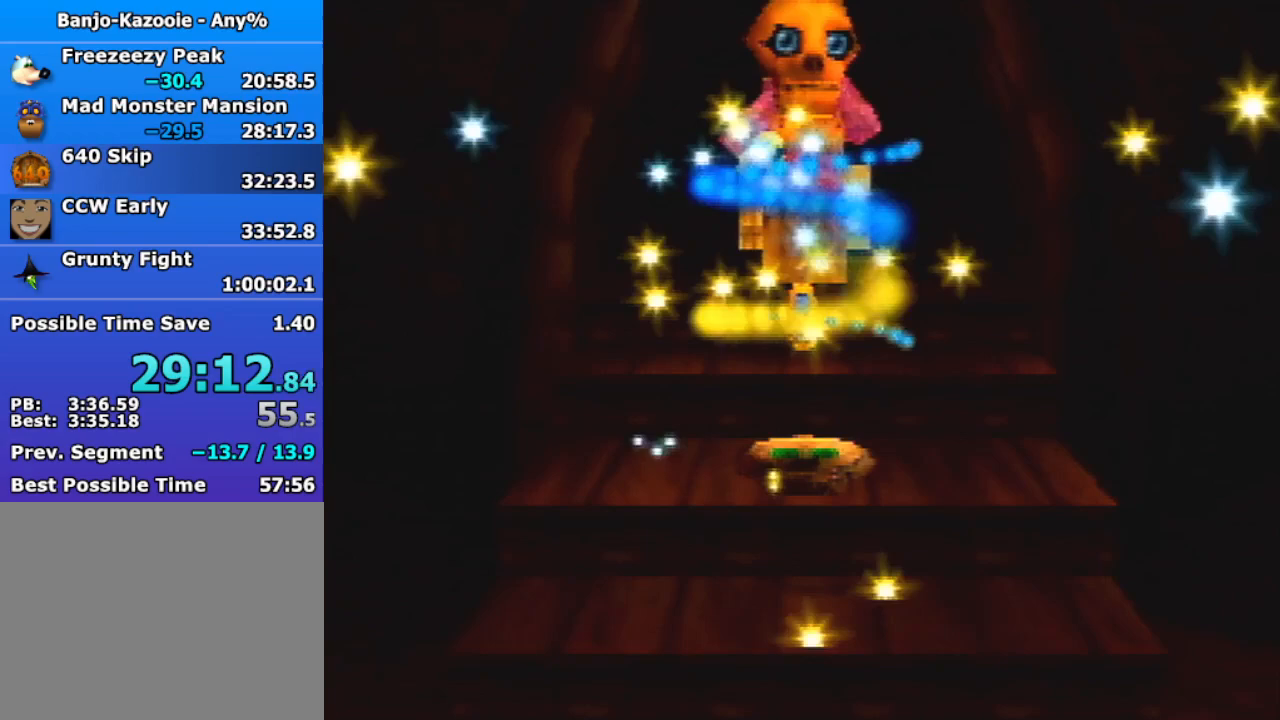
{"buttons": ["R1"], "left_stick": "down", "events": [[467, "R1", "down"]]}
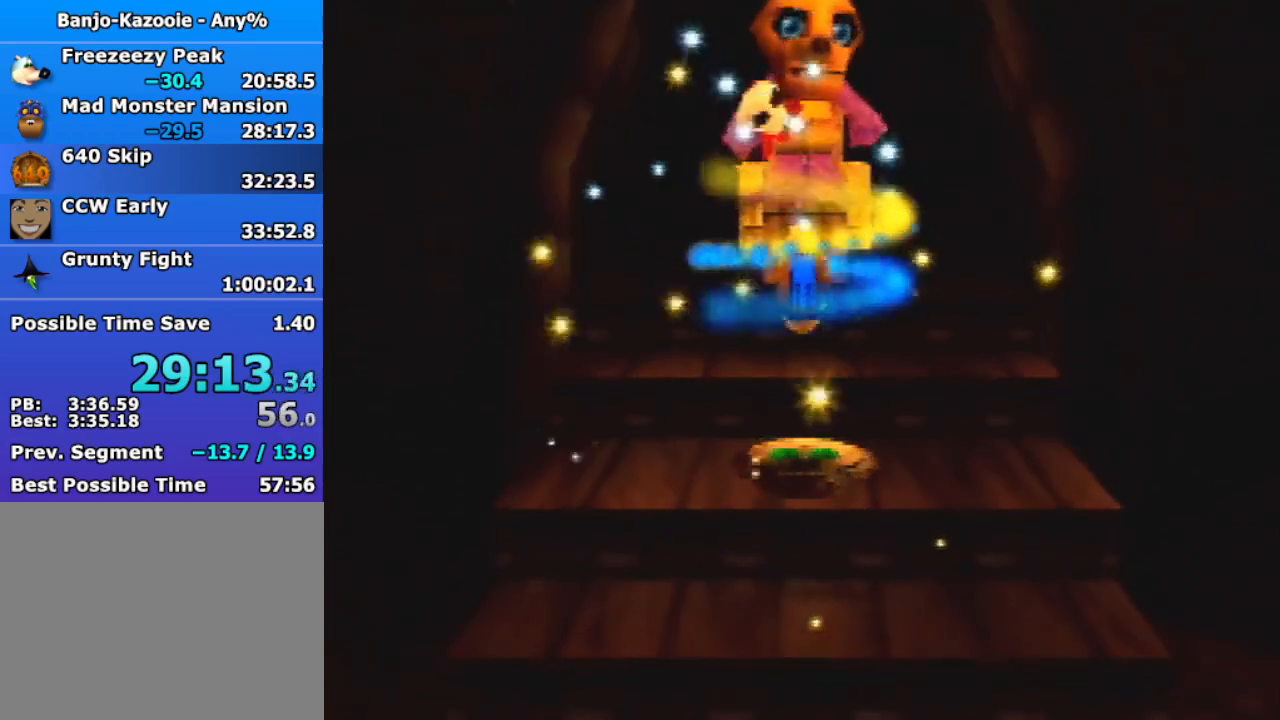
{"buttons": ["R1"], "left_stick": "down", "events": [[267, "R1", "up"], [467, "R1", "down"]]}
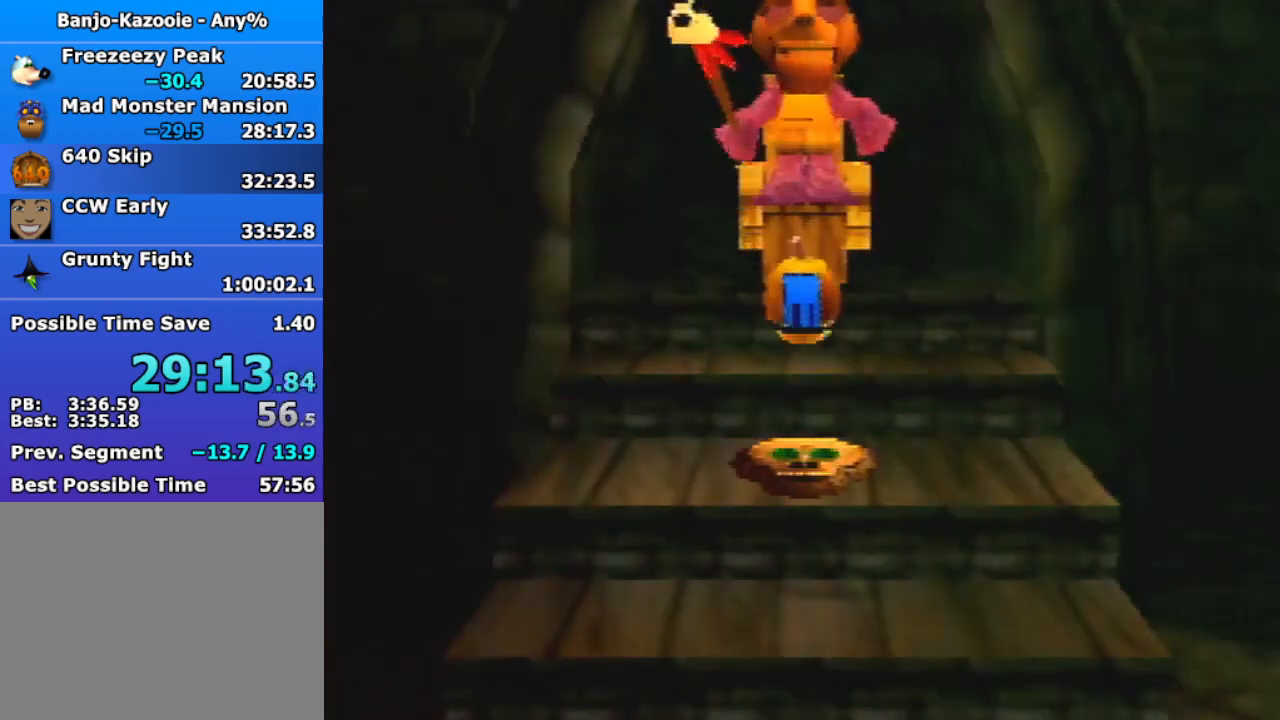
{"buttons": [], "left_stick": "down", "events": [[33, "R1", "up"], [200, "Z", "down"], [233, "A", "down"], [233, "B", "down"], [267, "R1", "down"], [300, "Z", "up"], [367, "A", "up"], [367, "B", "up"], [367, "R1", "up"]]}
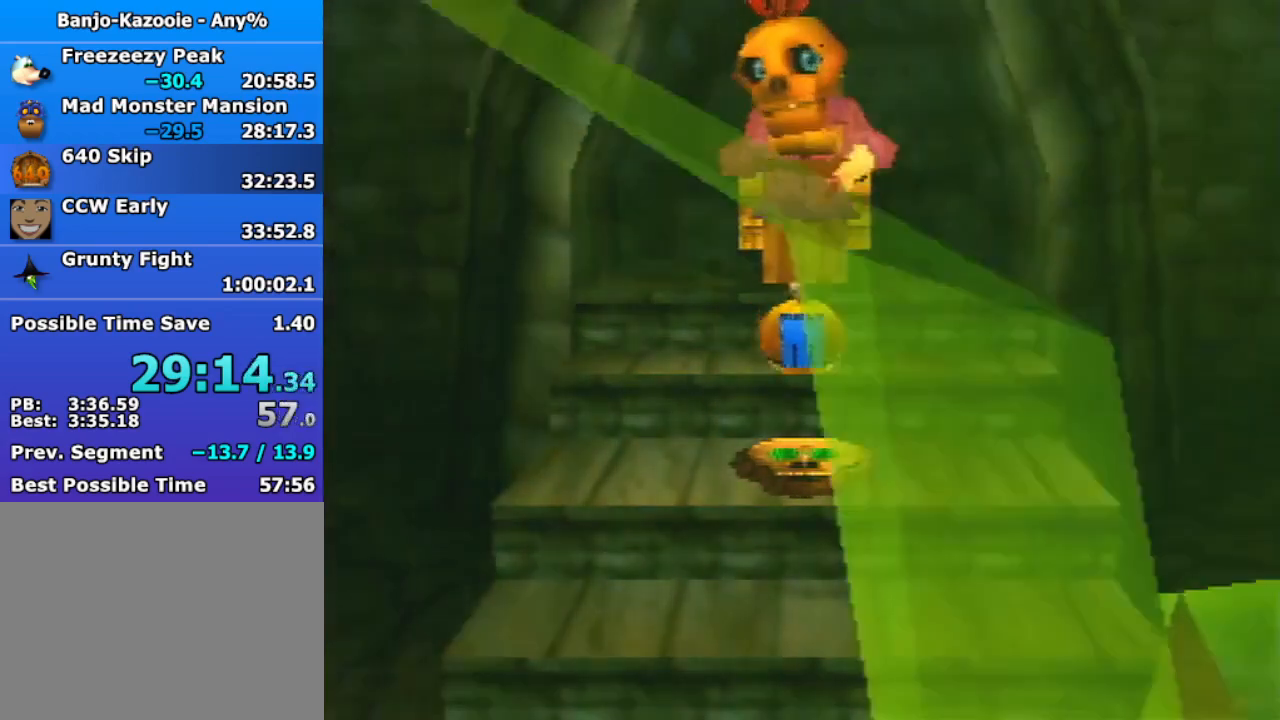
{"buttons": ["A"], "left_stick": "down", "events": [[33, "A", "down"], [100, "A", "up"], [167, "A", "down"], [233, "A", "up"], [333, "A", "down"], [400, "A", "up"], [500, "A", "down"]]}
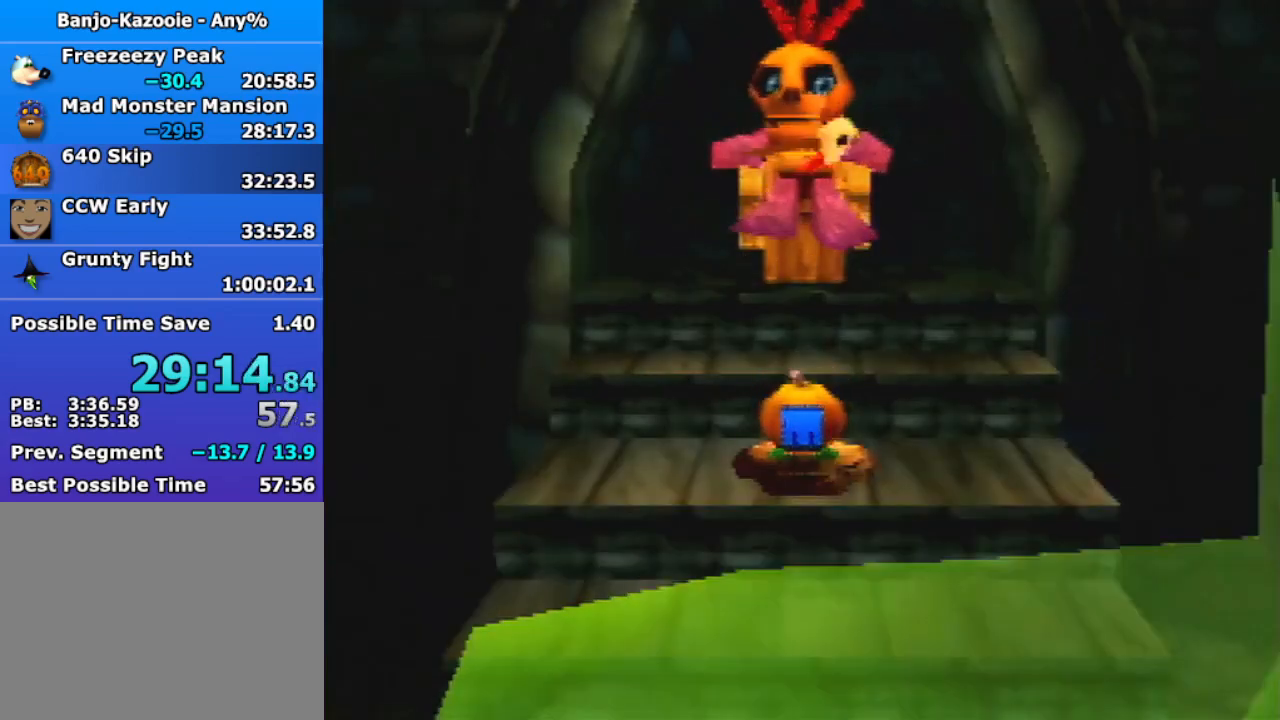
{"buttons": ["A"], "left_stick": "down", "events": [[67, "A", "up"], [167, "A", "down"], [200, "A", "up"], [333, "A", "down"], [367, "A", "up"], [500, "A", "down"]]}
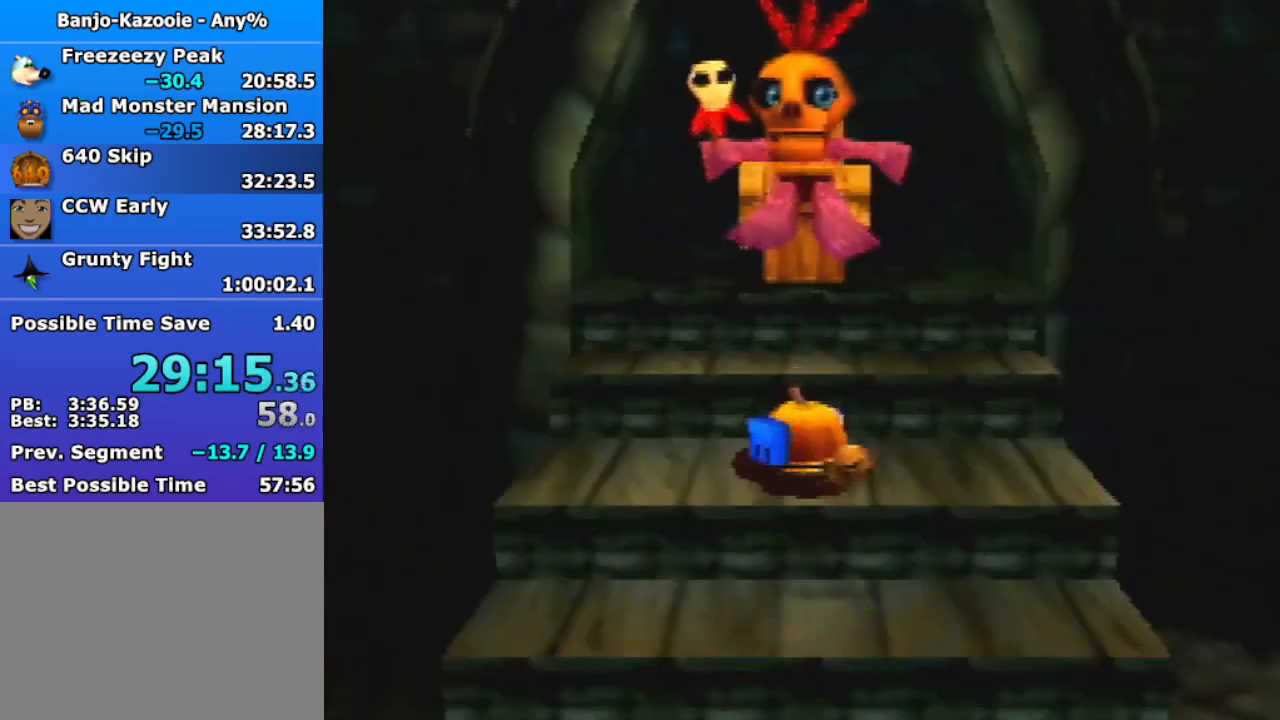
{"buttons": [], "left_stick": "down", "events": [[67, "A", "up"]]}
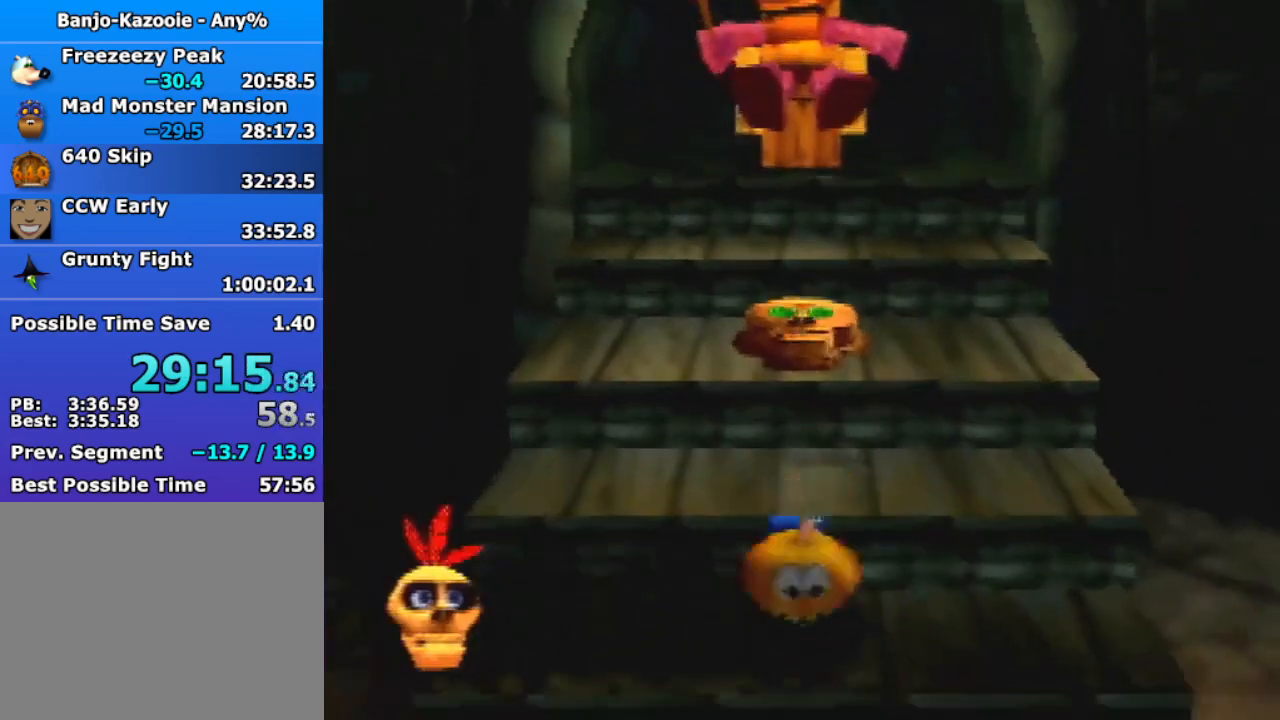
{"buttons": [], "left_stick": "down", "events": []}
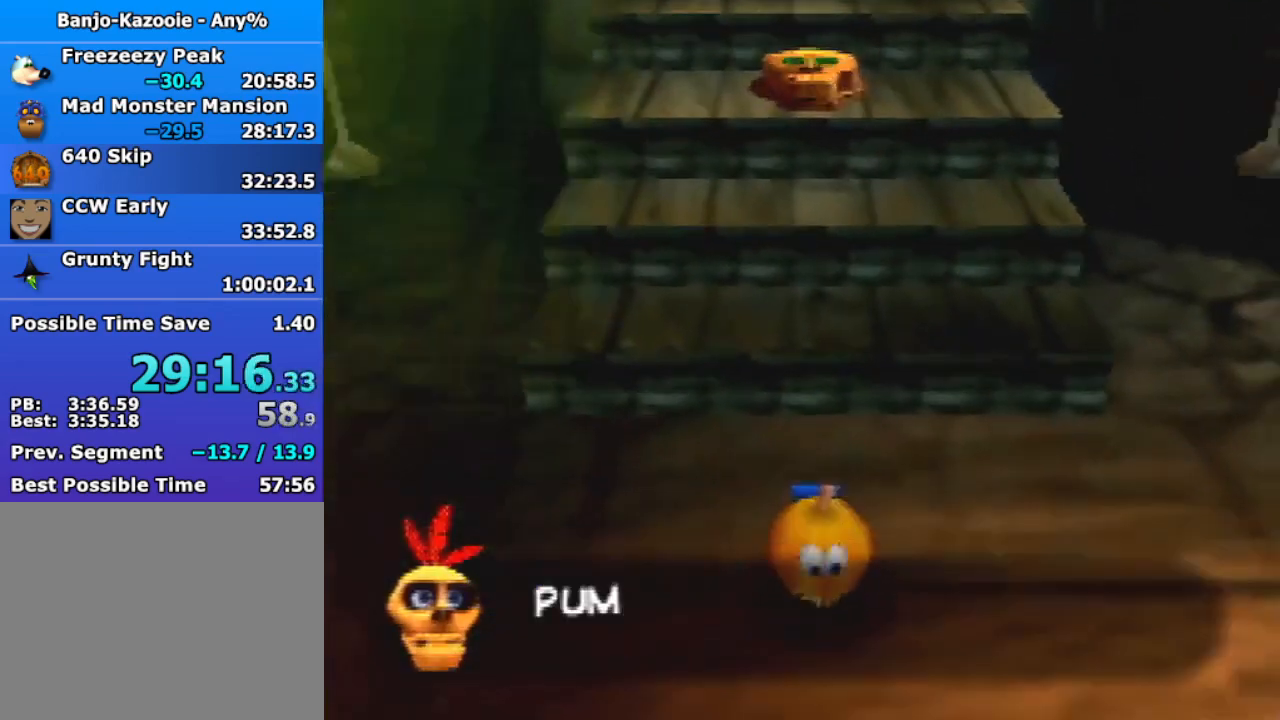
{"buttons": ["A"], "left_stick": "down", "events": [[267, "A", "down"]]}
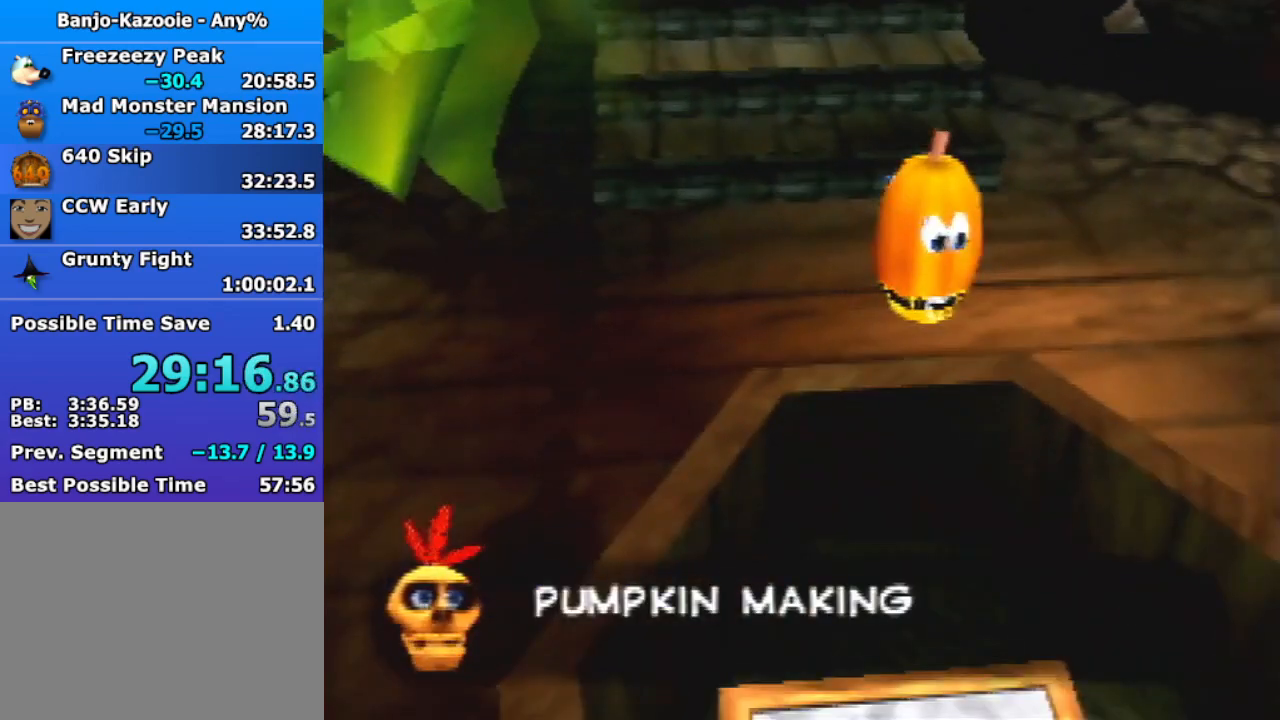
{"buttons": ["A"], "left_stick": "down", "events": []}
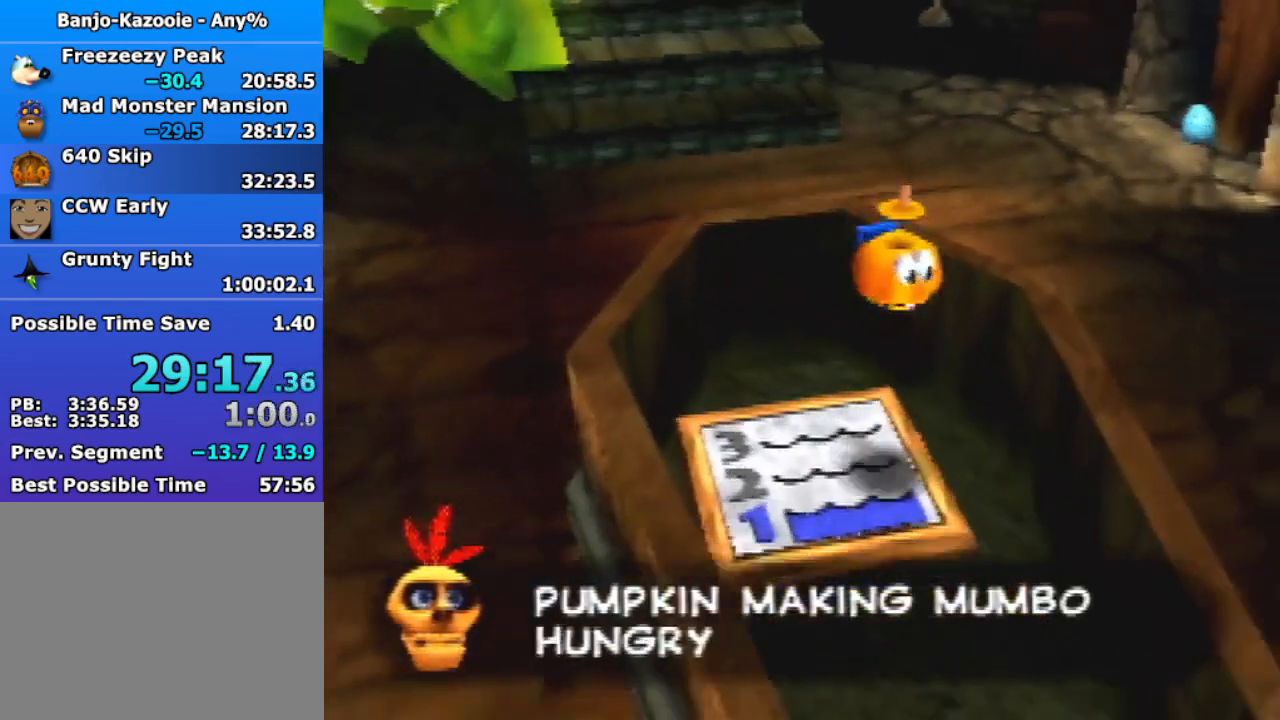
{"buttons": [], "left_stick": "down", "events": [[100, "A", "up"]]}
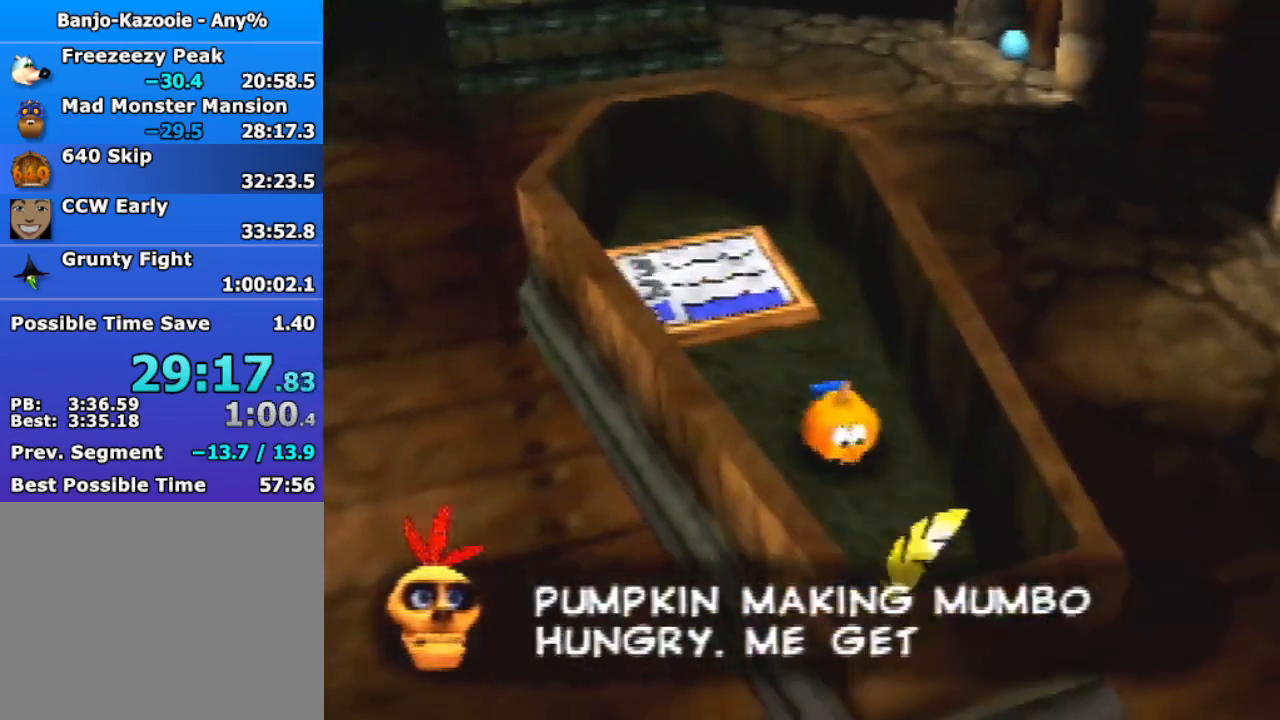
{"buttons": ["A"], "left_stick": "down-right", "events": [[300, "A", "down"], [367, "left_stick", "down-right"]]}
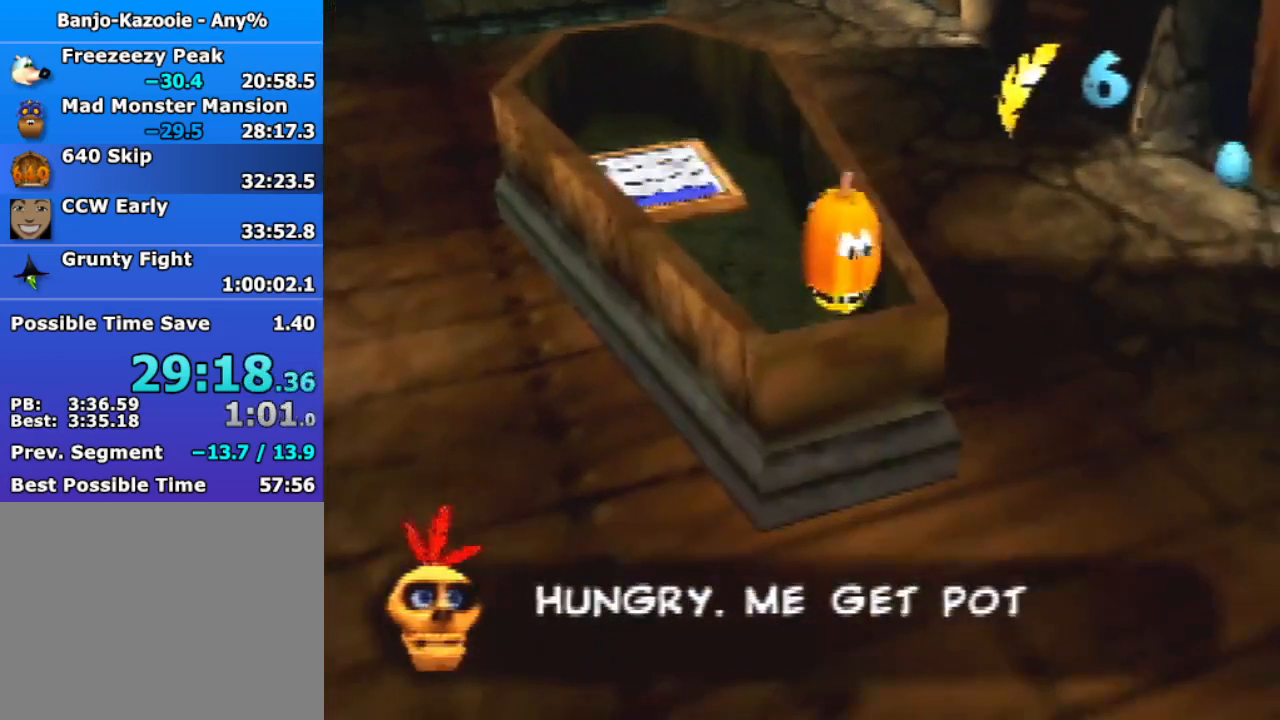
{"buttons": [], "left_stick": "down-right", "events": [[467, "A", "up"]]}
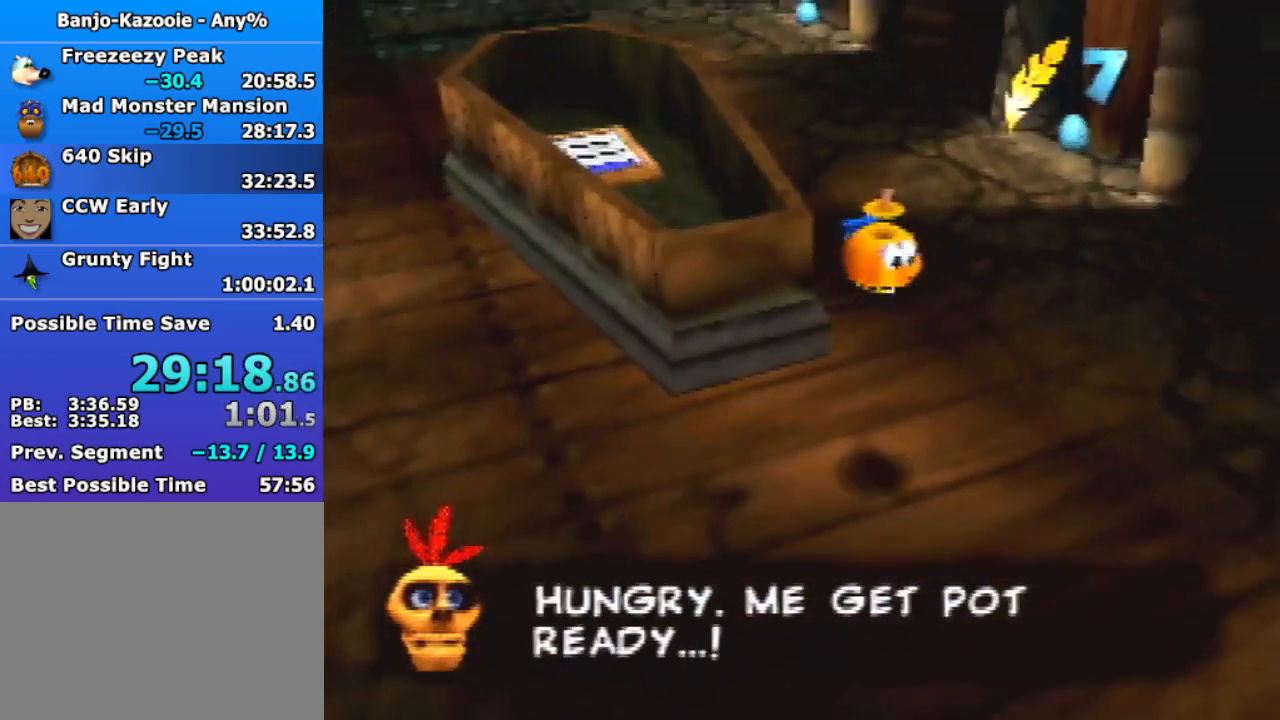
{"buttons": [], "left_stick": "down-right", "events": [[433, "A", "down"], [500, "A", "up"]]}
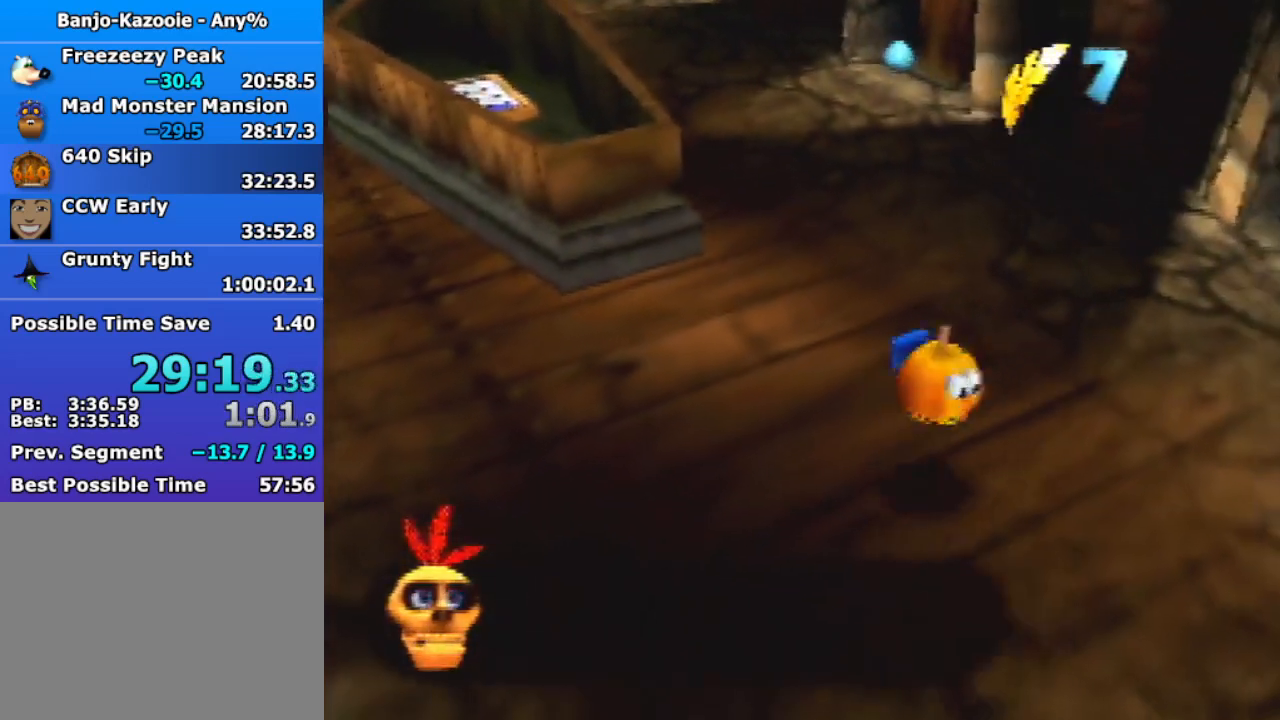
{"buttons": [], "left_stick": "down-right", "events": []}
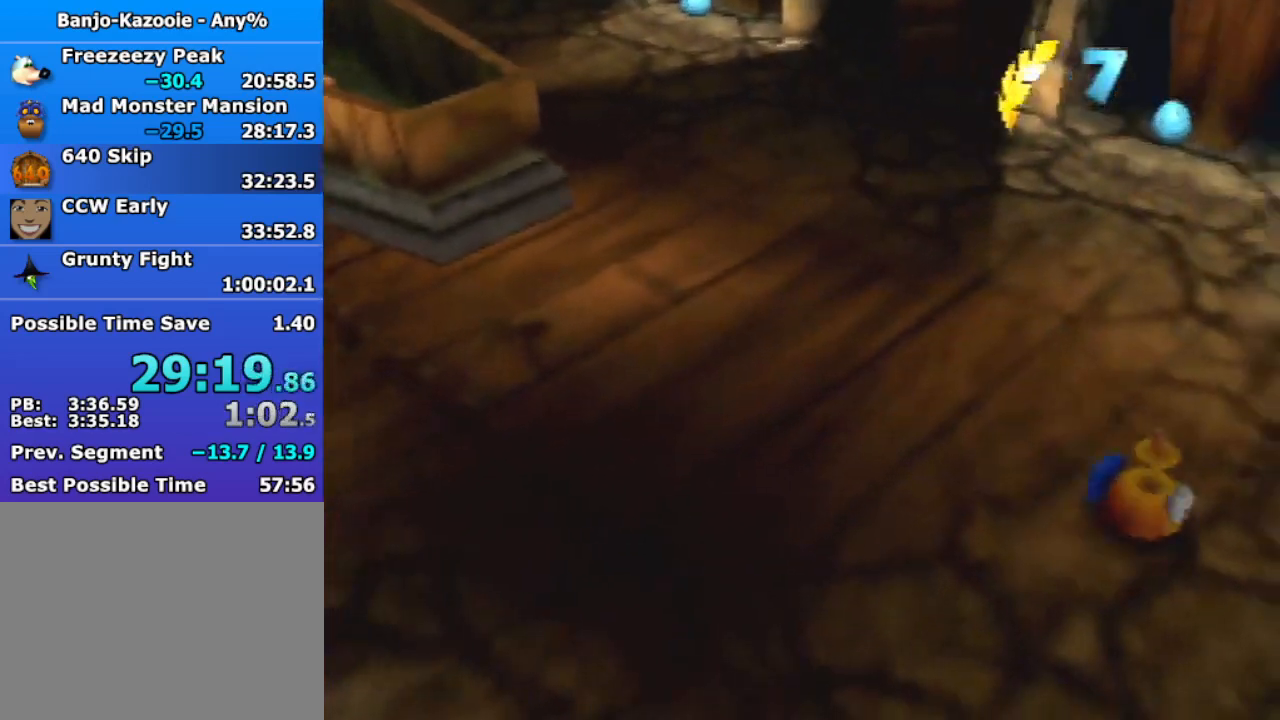
{"buttons": [], "left_stick": "right", "events": [[33, "A", "down"], [67, "A", "up"], [367, "left_stick", "right"]]}
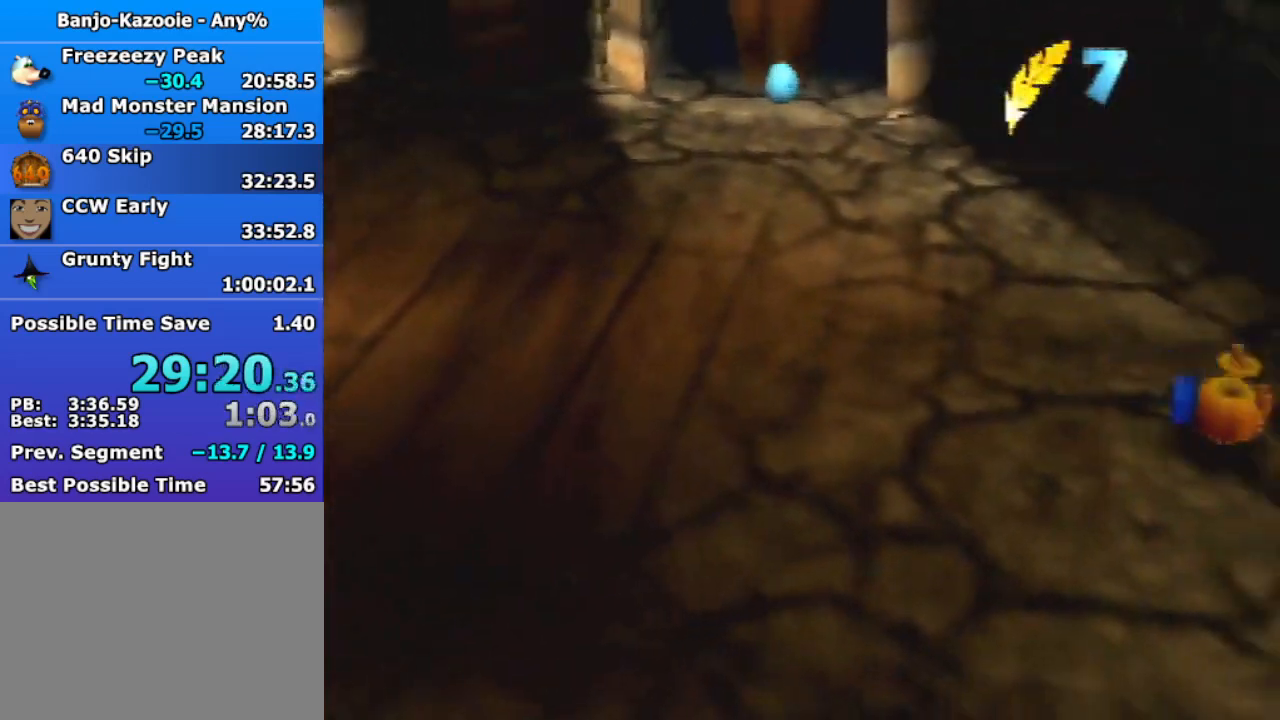
{"buttons": [], "left_stick": "right", "events": []}